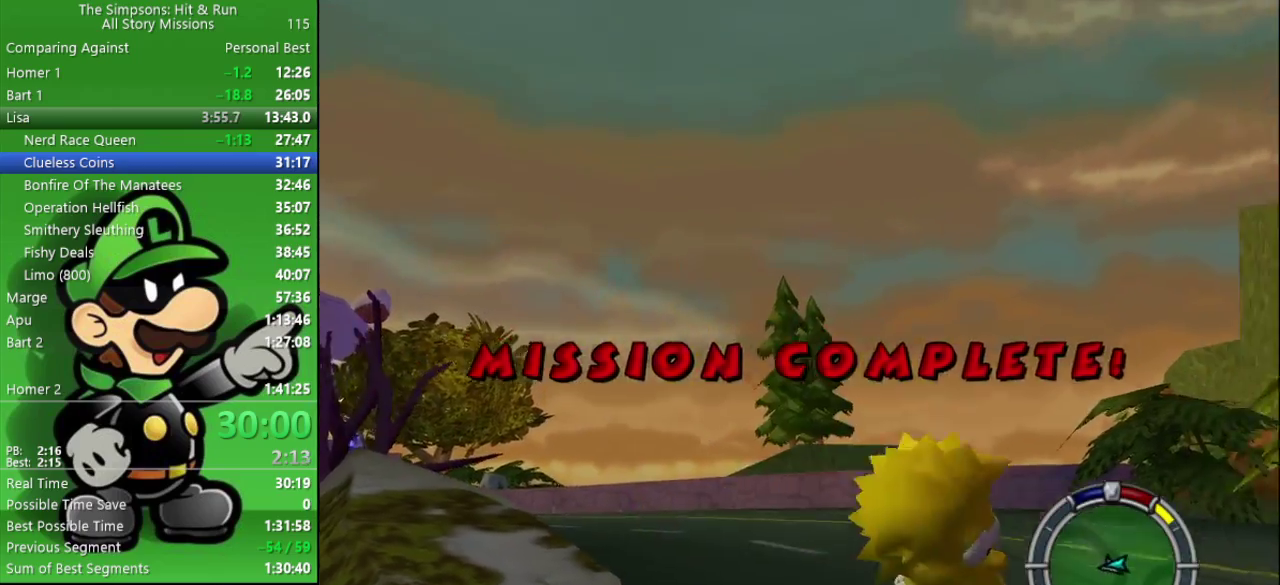
Gameplay with a controller (PlayStation layout); each line is a JSON object with the inputs held at the frame after it. "events" lists button and stick changes between this image and that frame as [ms after this image, input, new state], when the widget could be followed in between.
{"buttons": ["CROSS"], "left_stick": "down-left", "right_stick": "center", "events": [[50, "left_stick", "down-right"], [133, "left_stick", "down"], [183, "left_stick", "down-left"], [417, "left_stick", "left"], [433, "CROSS", "down"], [500, "left_stick", "down-left"]]}
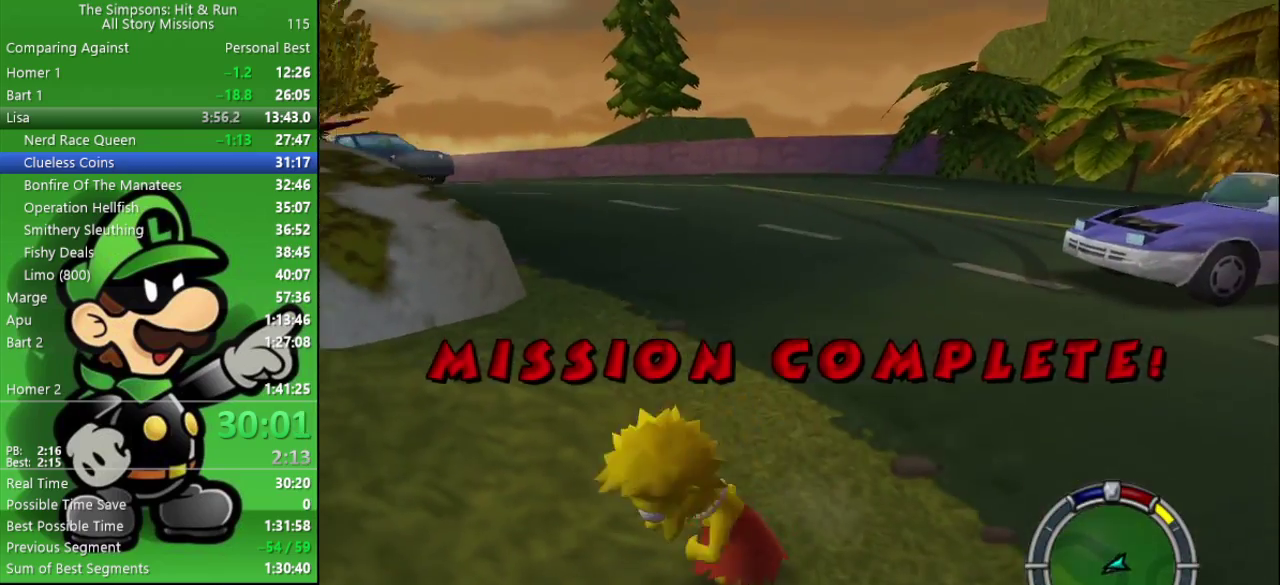
{"buttons": [], "left_stick": "down", "right_stick": "left", "events": [[117, "CROSS", "up"], [217, "right_stick", "left"], [283, "left_stick", "center"], [467, "left_stick", "down"]]}
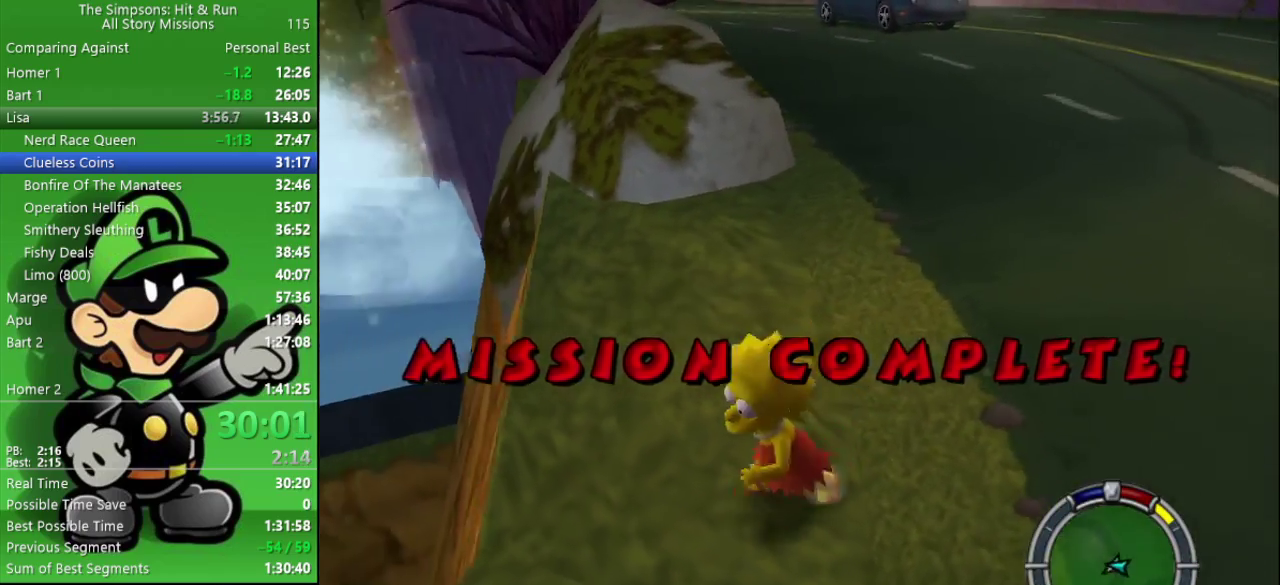
{"buttons": [], "left_stick": "down-left", "right_stick": "center", "events": [[250, "left_stick", "down-left"], [283, "right_stick", "center"]]}
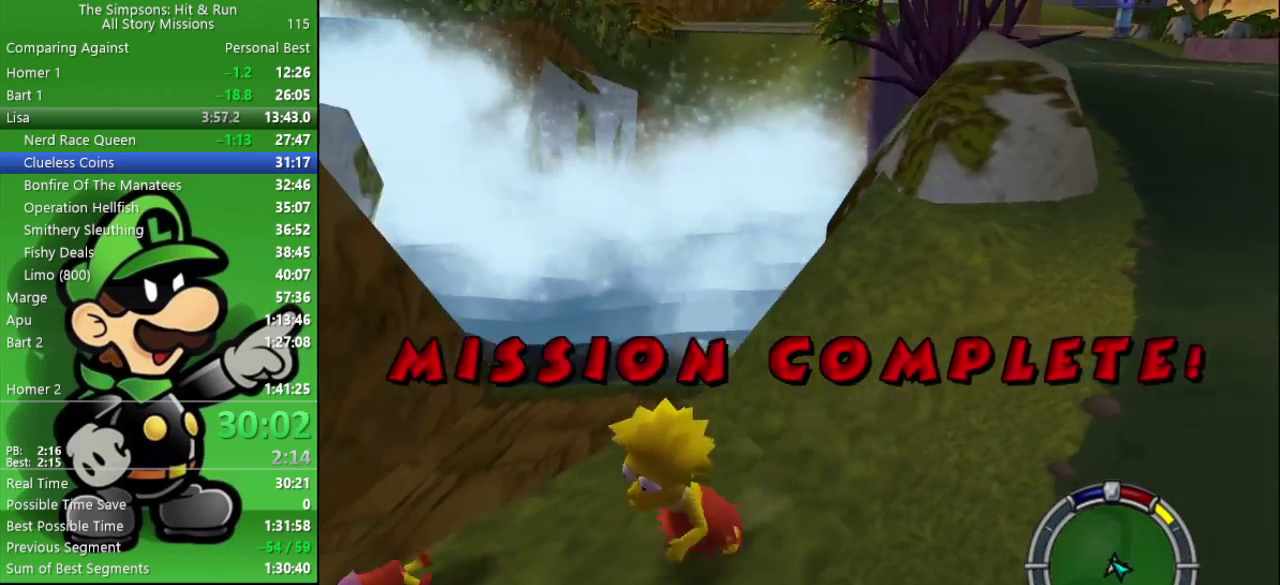
{"buttons": ["CROSS"], "left_stick": "up-left", "right_stick": "center", "events": [[133, "left_stick", "left"], [250, "left_stick", "center"], [400, "left_stick", "up-left"], [483, "CROSS", "down"]]}
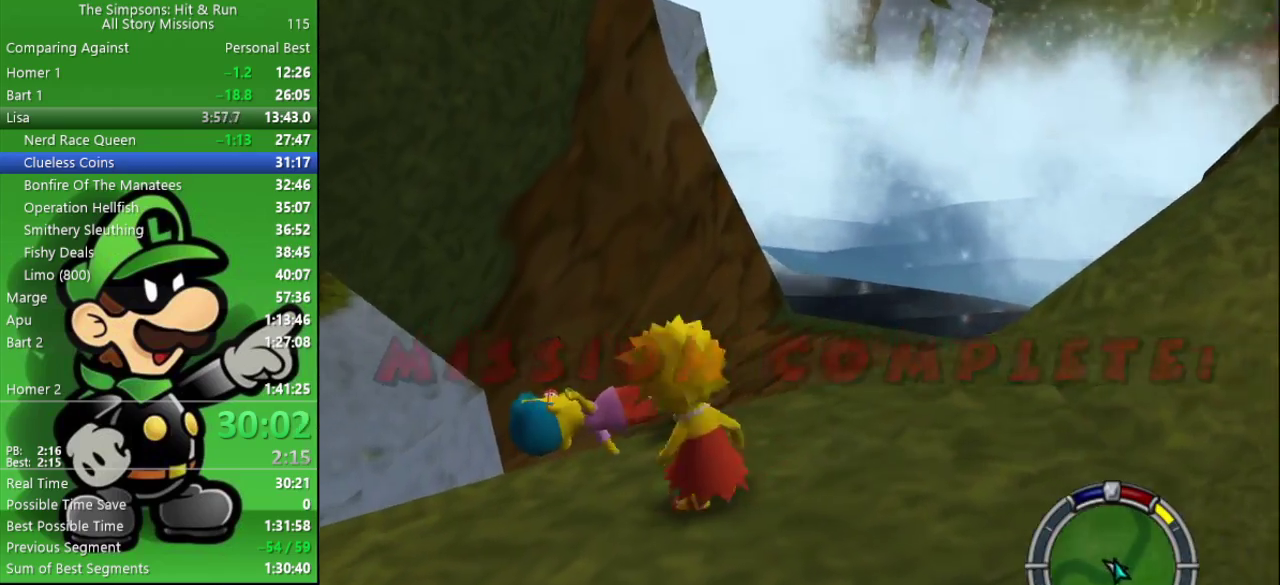
{"buttons": [], "left_stick": "center", "right_stick": "center", "events": [[117, "CROSS", "up"], [133, "left_stick", "center"]]}
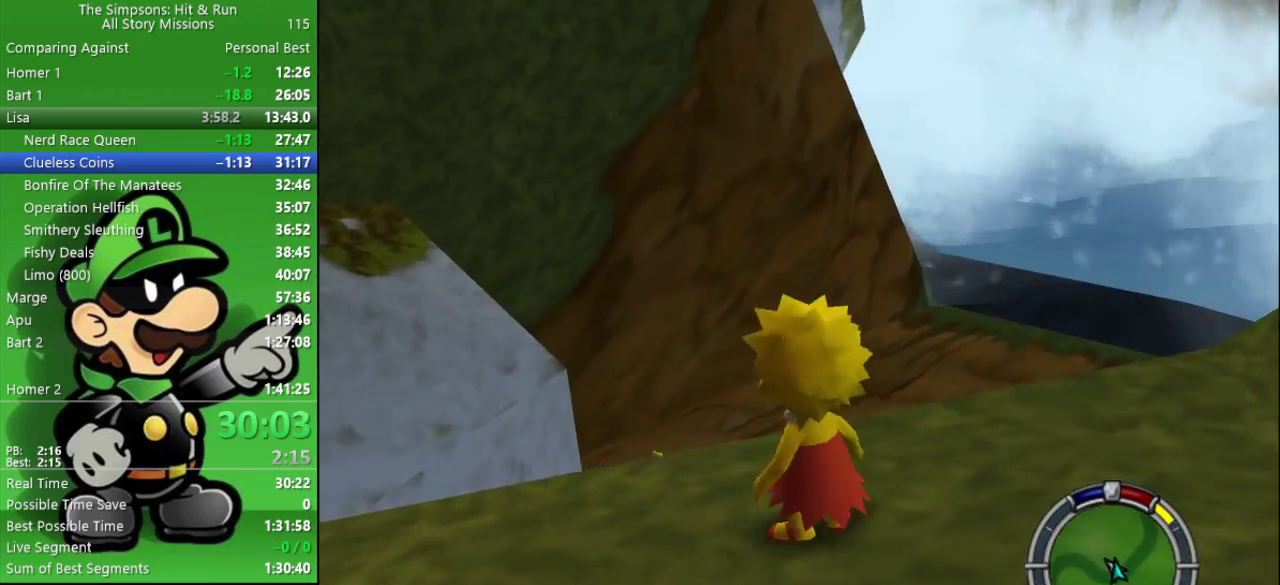
{"buttons": ["START"], "left_stick": "center", "right_stick": "center", "events": [[450, "START", "down"]]}
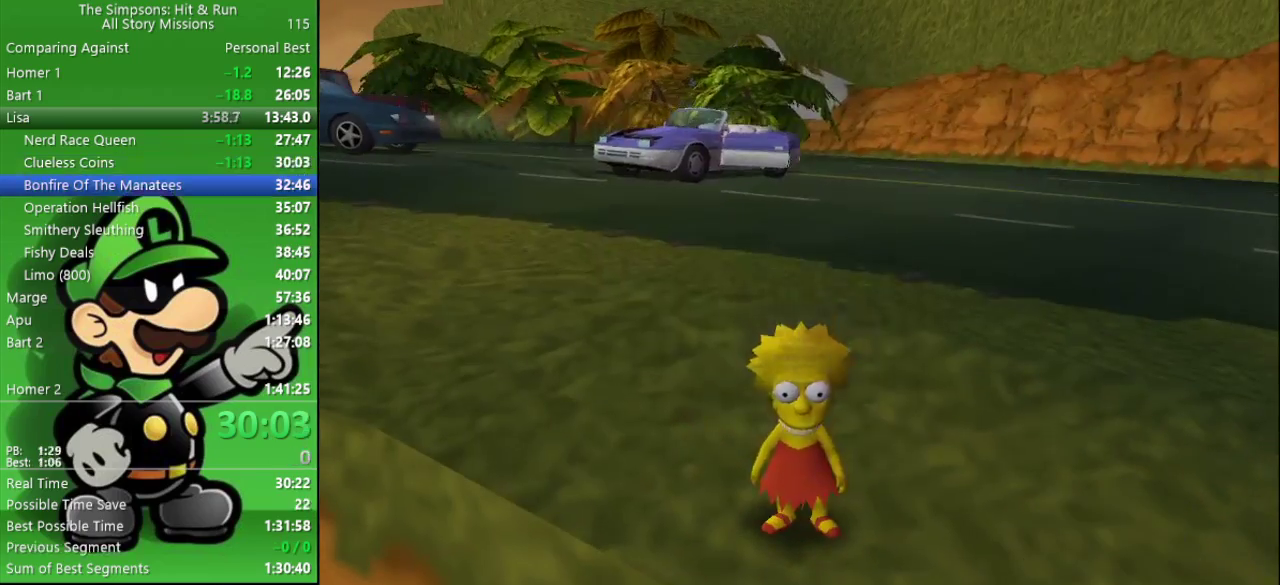
{"buttons": [], "left_stick": "center", "right_stick": "center", "events": [[67, "START", "up"], [283, "left_stick", "down"], [383, "left_stick", "center"]]}
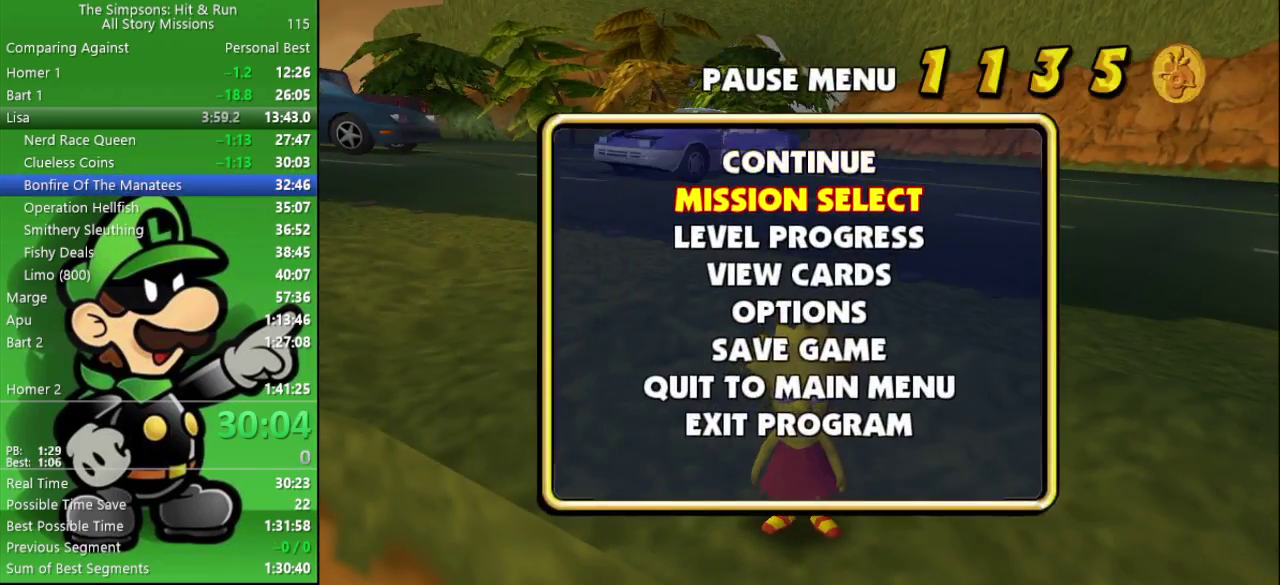
{"buttons": [], "left_stick": "center", "right_stick": "center", "events": []}
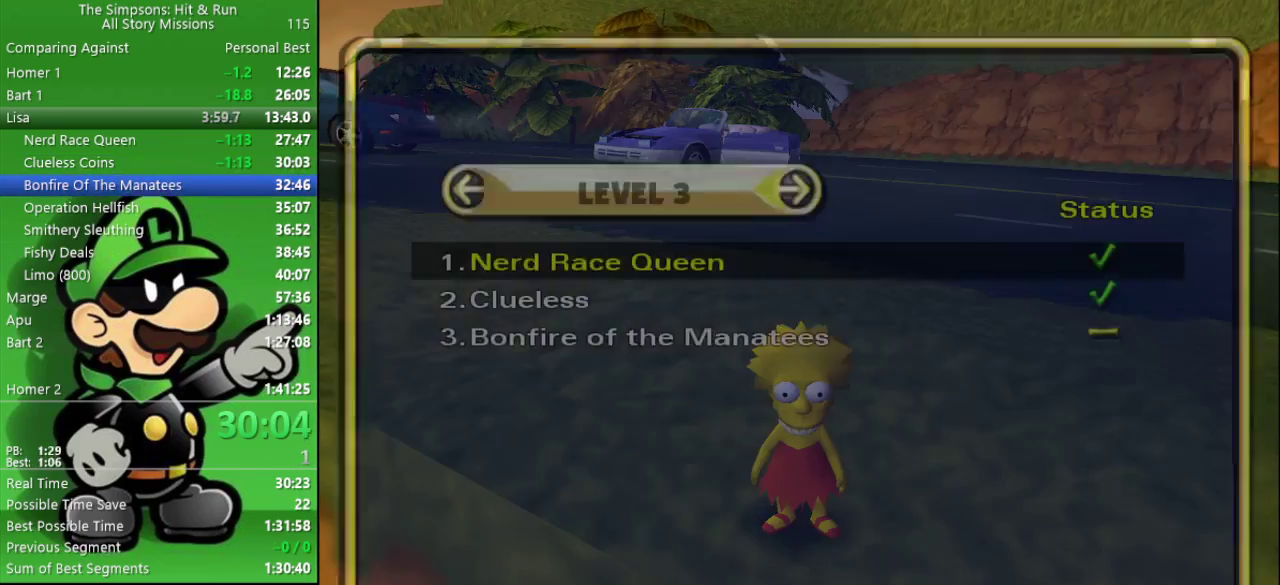
{"buttons": [], "left_stick": "center", "right_stick": "center", "events": [[183, "left_stick", "up"], [317, "left_stick", "center"]]}
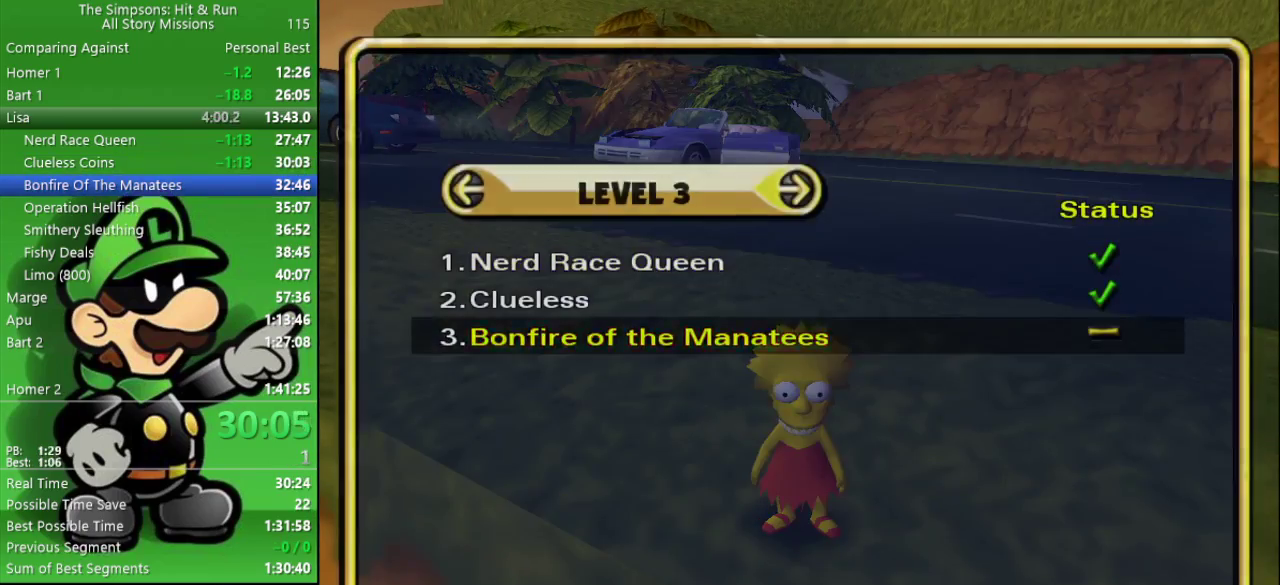
{"buttons": [], "left_stick": "center", "right_stick": "center", "events": []}
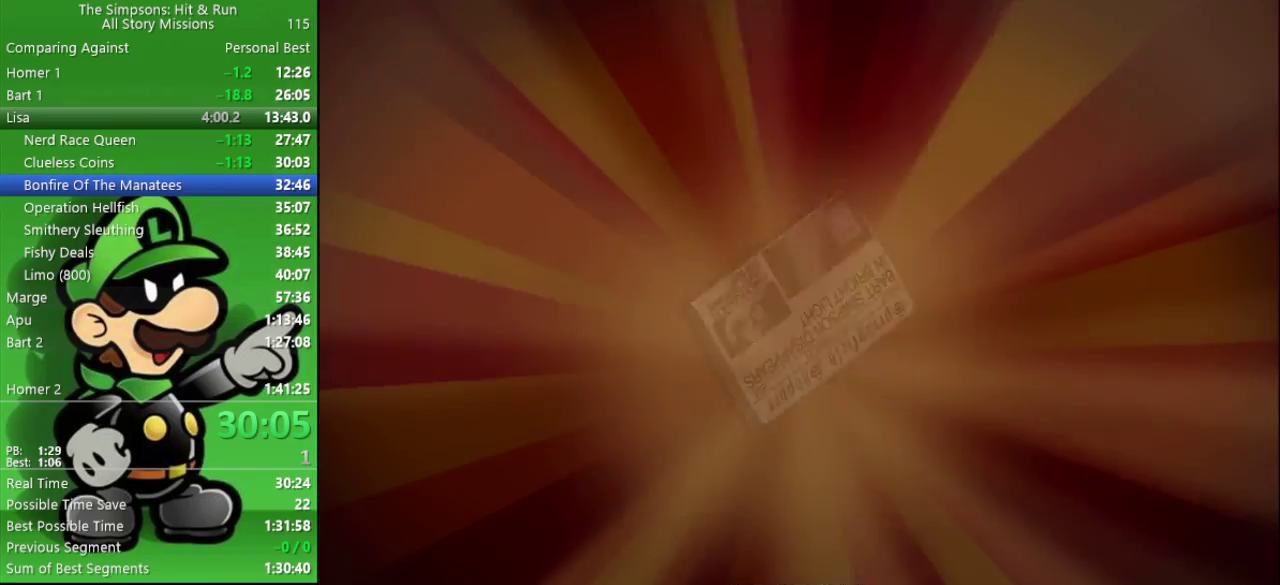
{"buttons": [], "left_stick": "center", "right_stick": "center", "events": []}
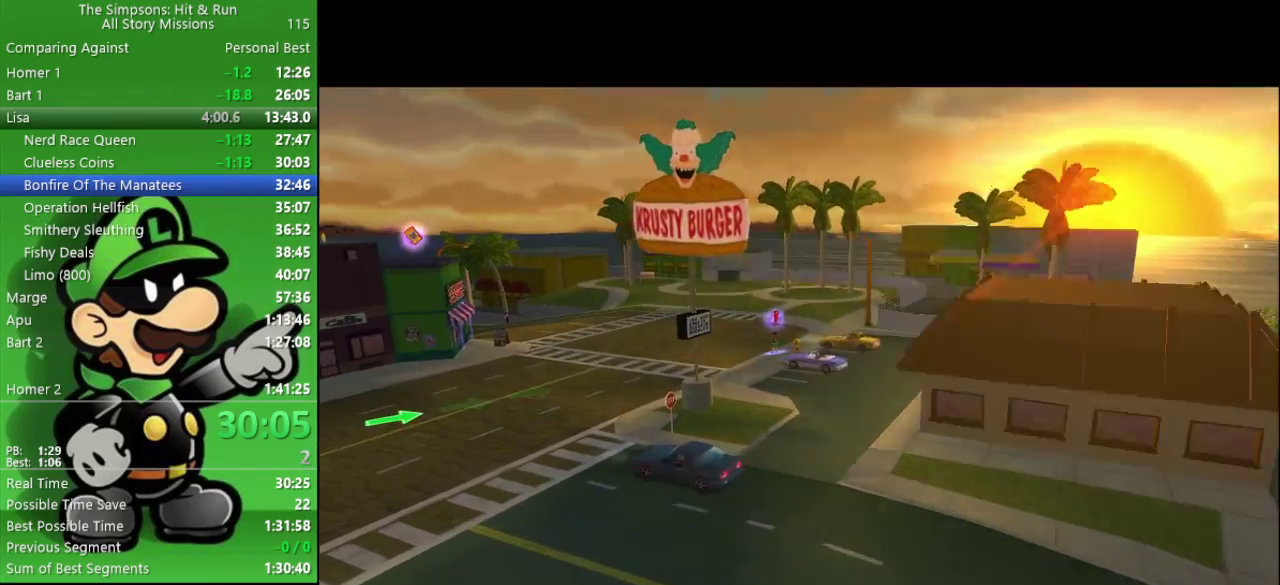
{"buttons": [], "left_stick": "center", "right_stick": "center", "events": []}
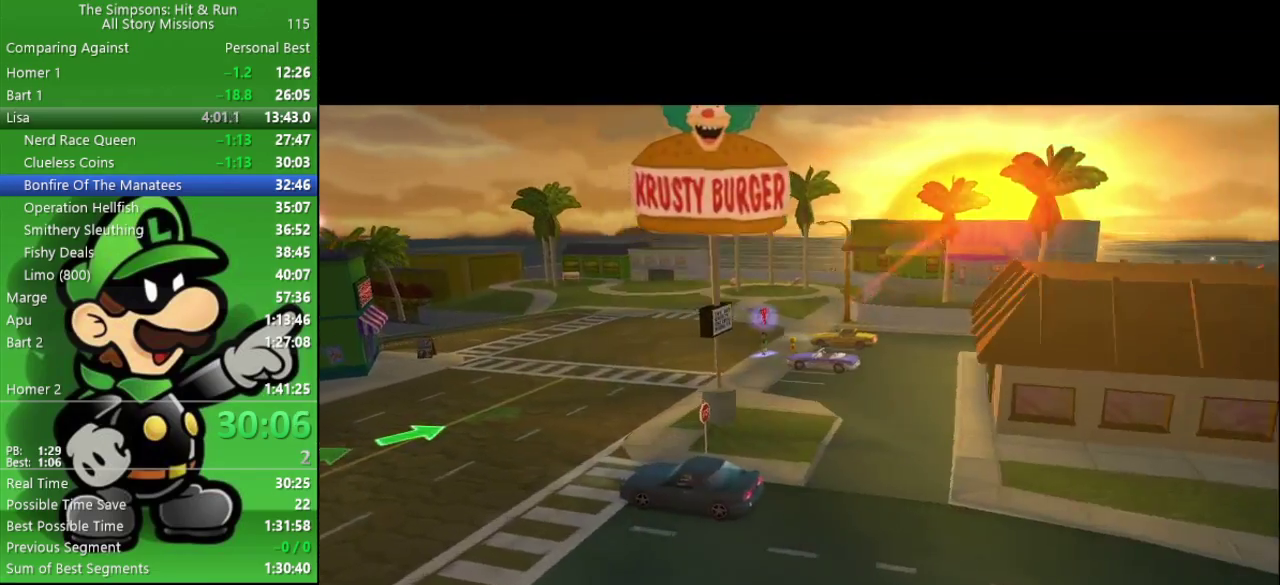
{"buttons": [], "left_stick": "center", "right_stick": "center", "events": []}
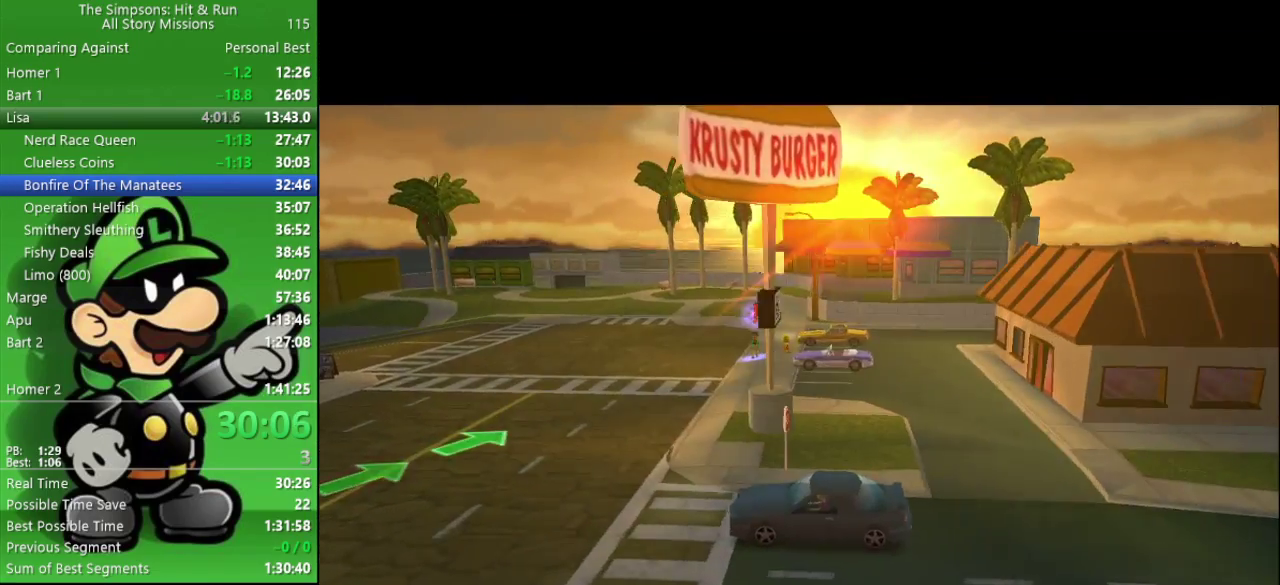
{"buttons": [], "left_stick": "center", "right_stick": "center", "events": []}
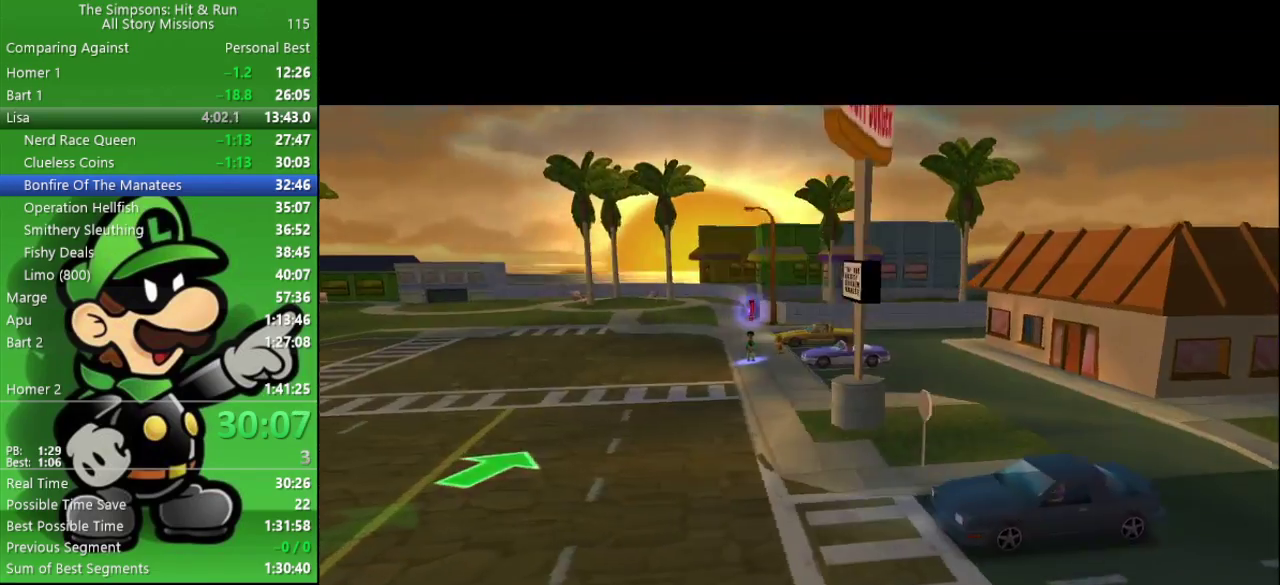
{"buttons": [], "left_stick": "center", "right_stick": "center", "events": []}
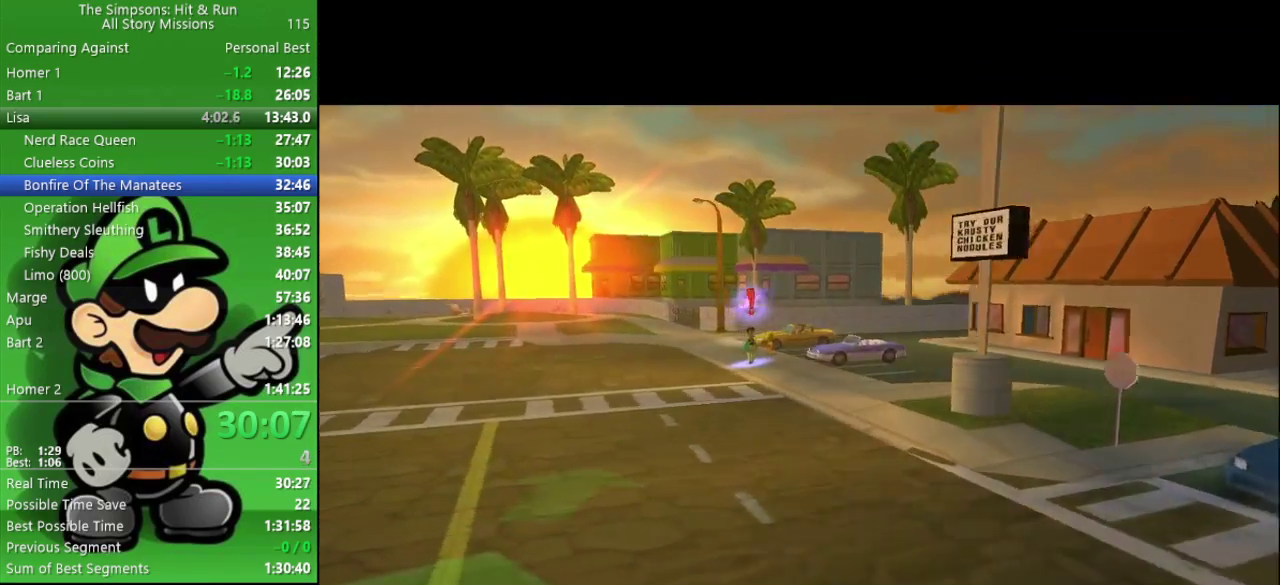
{"buttons": [], "left_stick": "center", "right_stick": "center", "events": []}
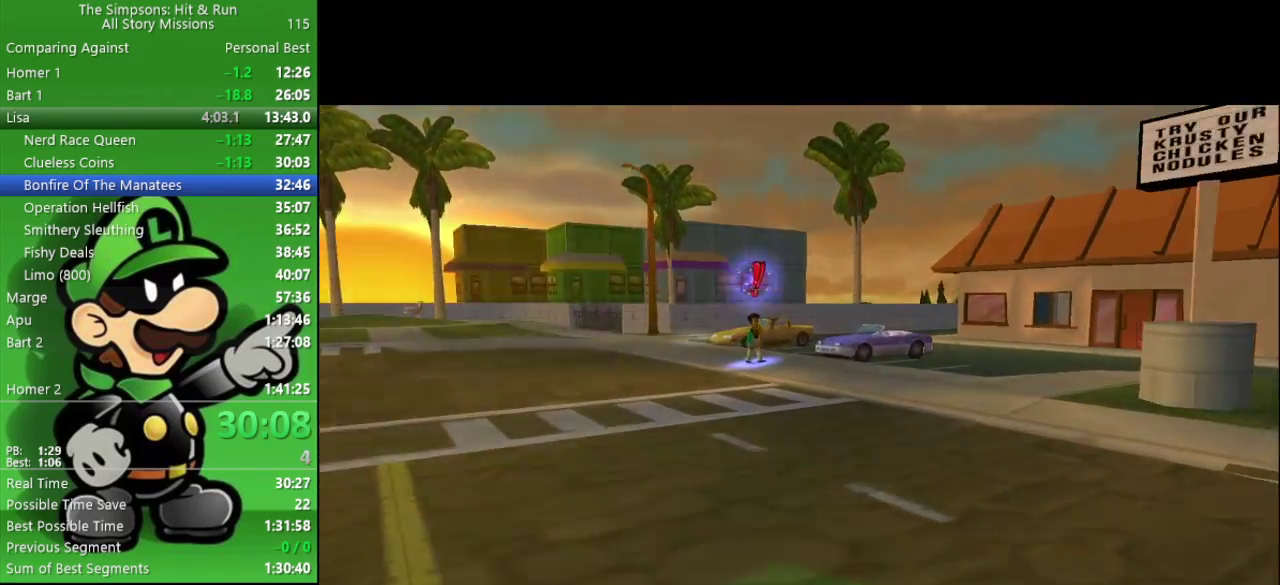
{"buttons": [], "left_stick": "center", "right_stick": "center", "events": []}
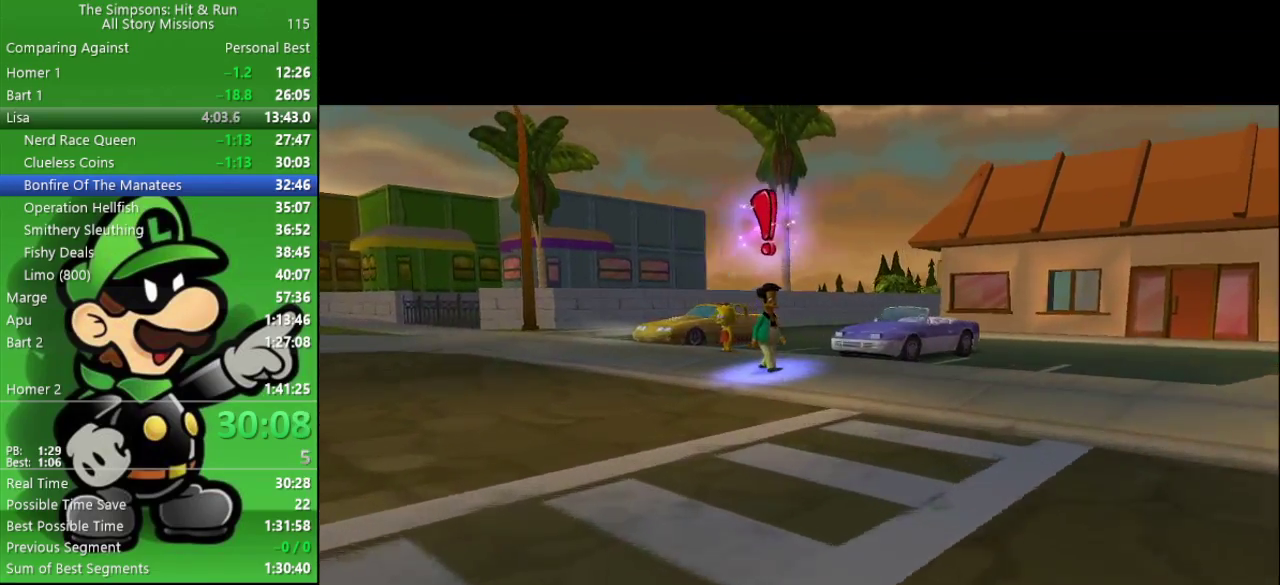
{"buttons": [], "left_stick": "down-right", "right_stick": "center", "events": [[150, "left_stick", "down-right"]]}
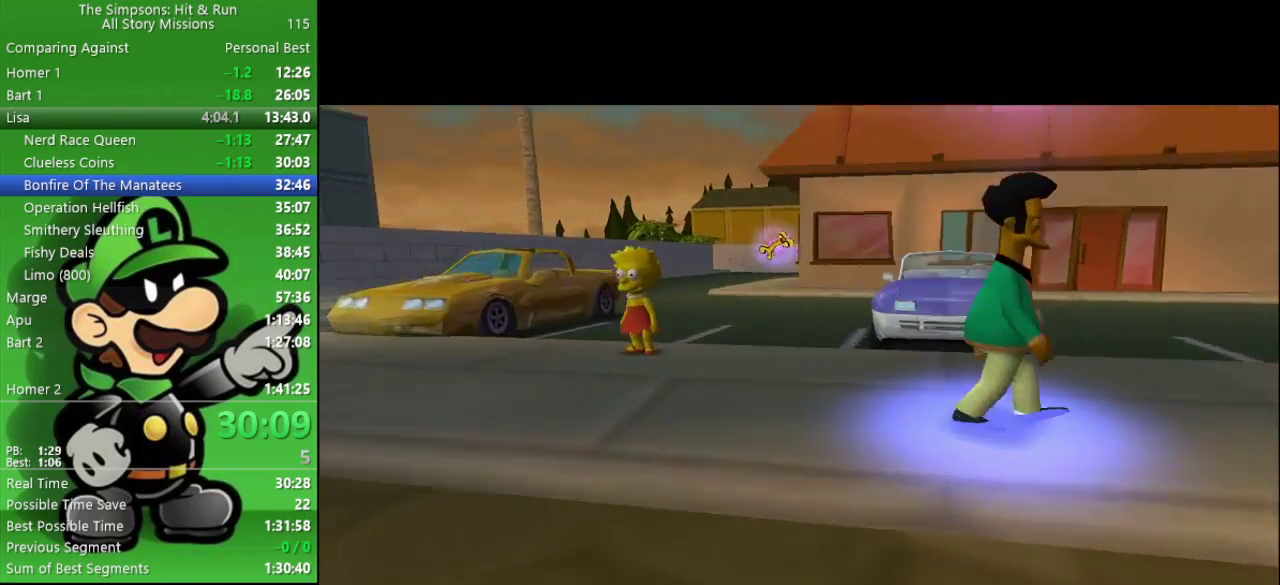
{"buttons": ["R2"], "left_stick": "down-right", "right_stick": "center", "events": [[400, "R2", "down"]]}
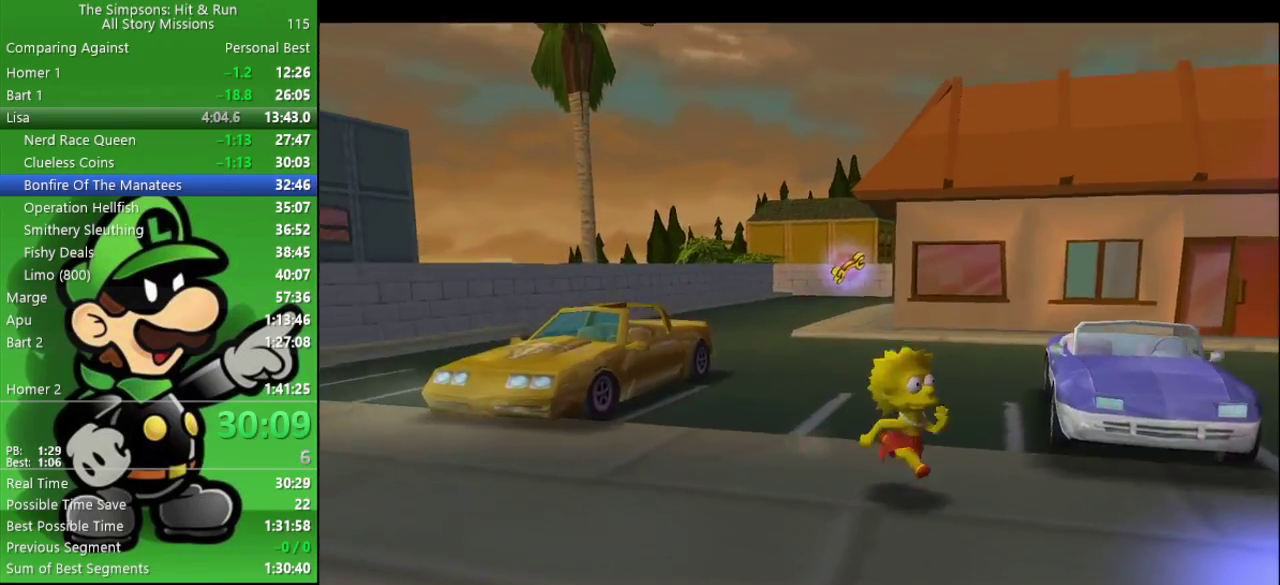
{"buttons": [], "left_stick": "center", "right_stick": "center", "events": [[300, "SQUARE", "down"], [300, "left_stick", "right"], [367, "left_stick", "up-right"], [417, "R2", "up"], [417, "left_stick", "center"], [467, "SQUARE", "up"]]}
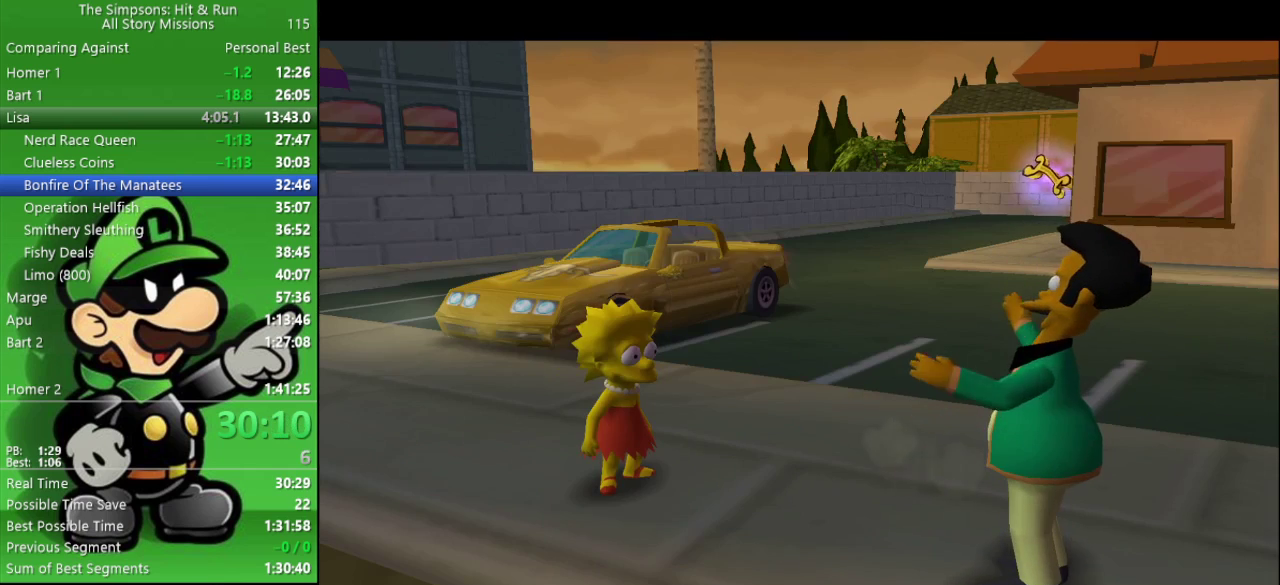
{"buttons": [], "left_stick": "center", "right_stick": "center", "events": []}
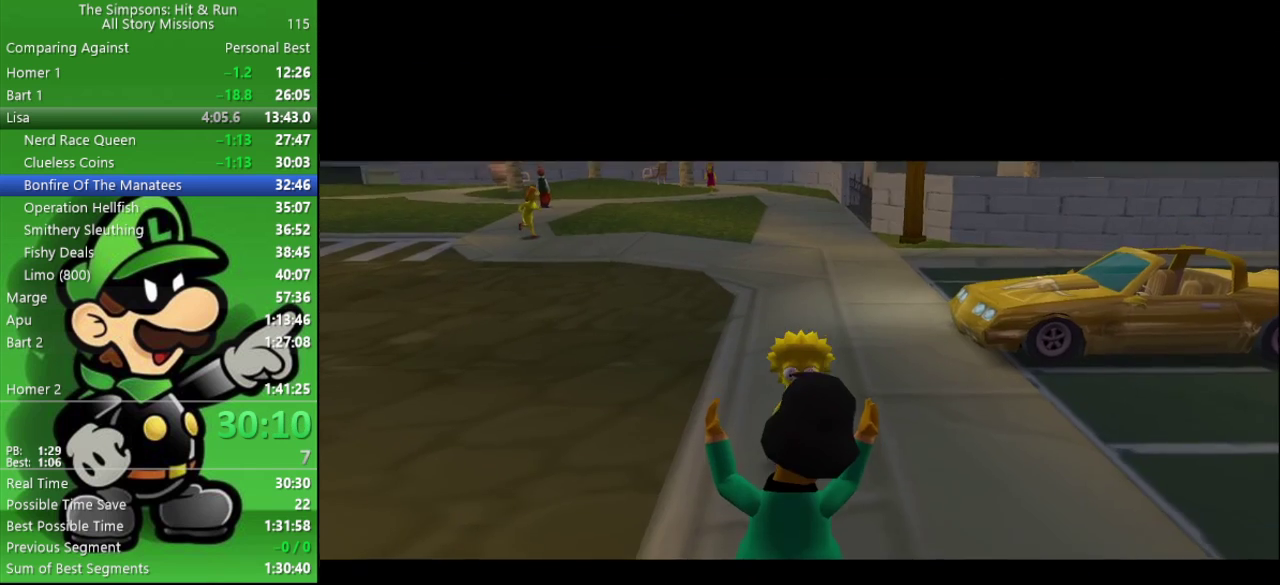
{"buttons": [], "left_stick": "center", "right_stick": "center", "events": []}
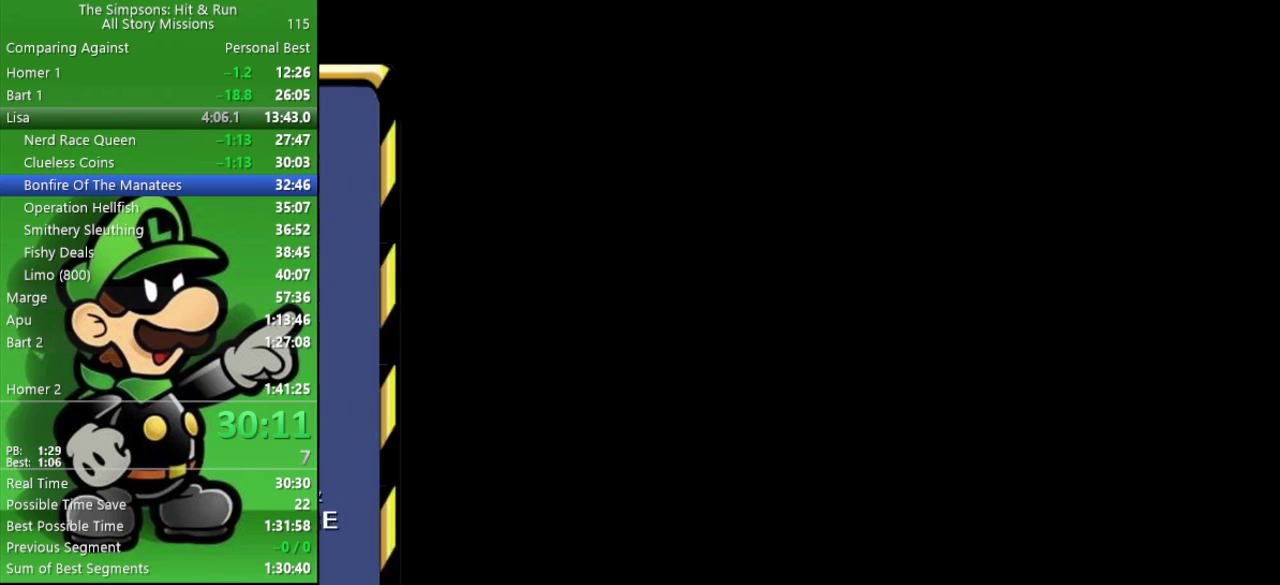
{"buttons": [], "left_stick": "center", "right_stick": "center", "events": []}
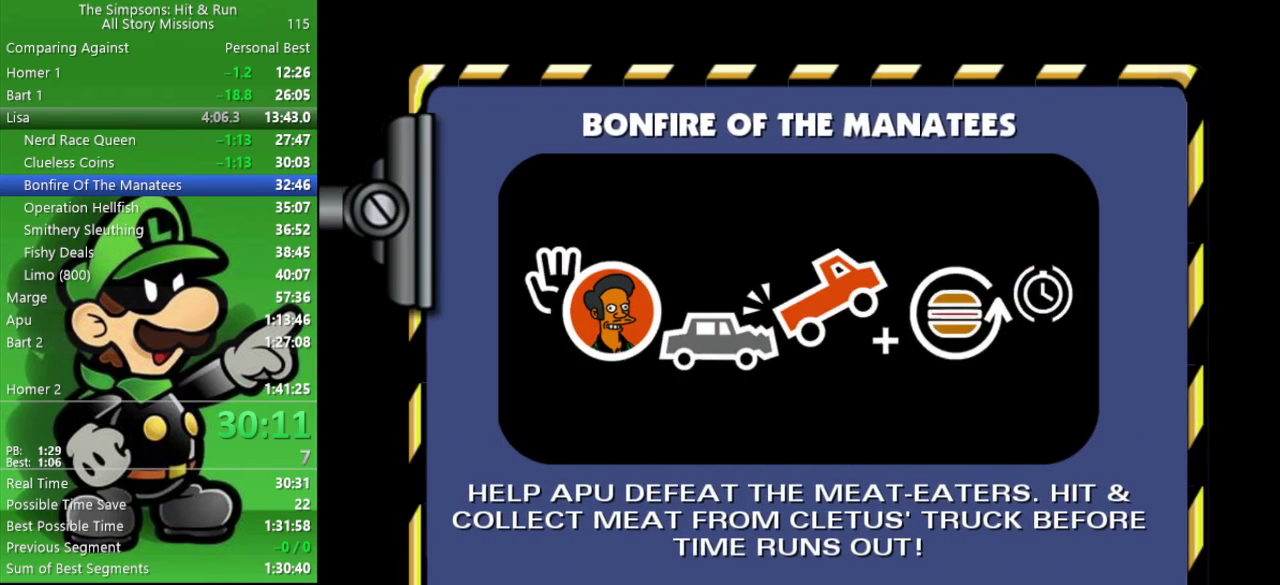
{"buttons": [], "left_stick": "center", "right_stick": "center", "events": []}
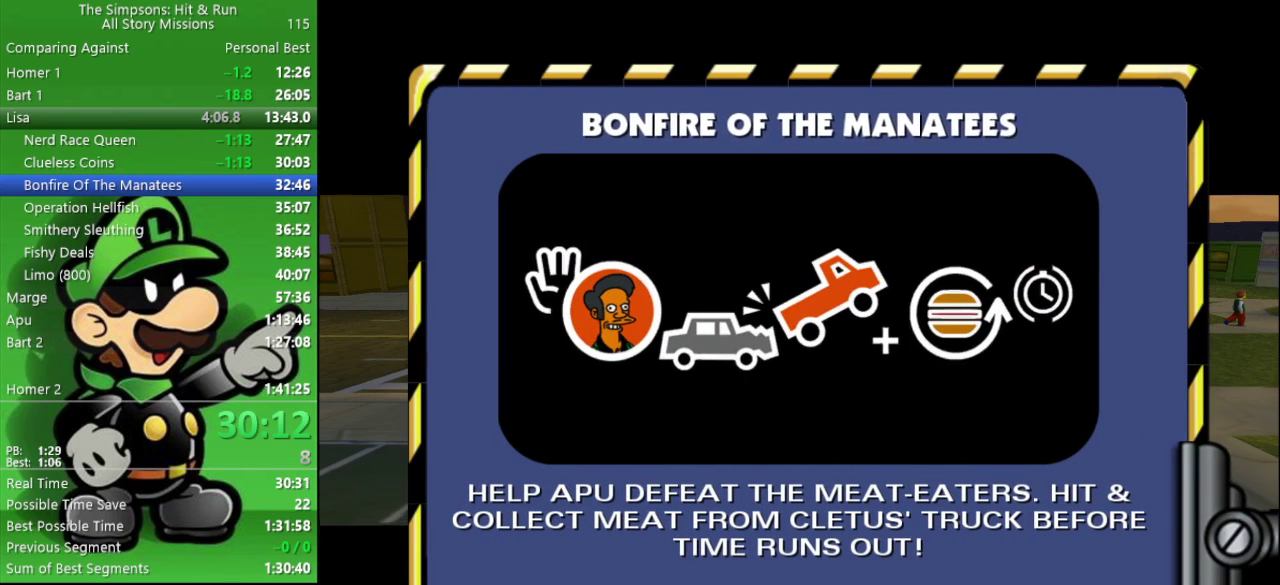
{"buttons": [], "left_stick": "center", "right_stick": "center", "events": []}
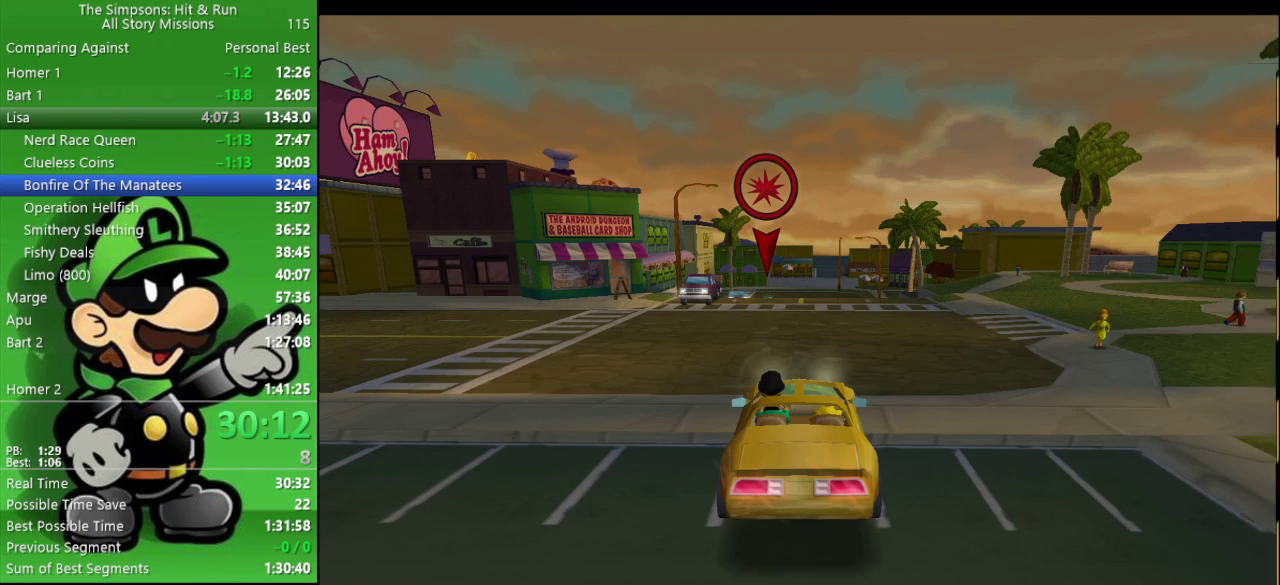
{"buttons": ["TRIANGLE"], "left_stick": "center", "right_stick": "center", "events": [[100, "TRIANGLE", "down"]]}
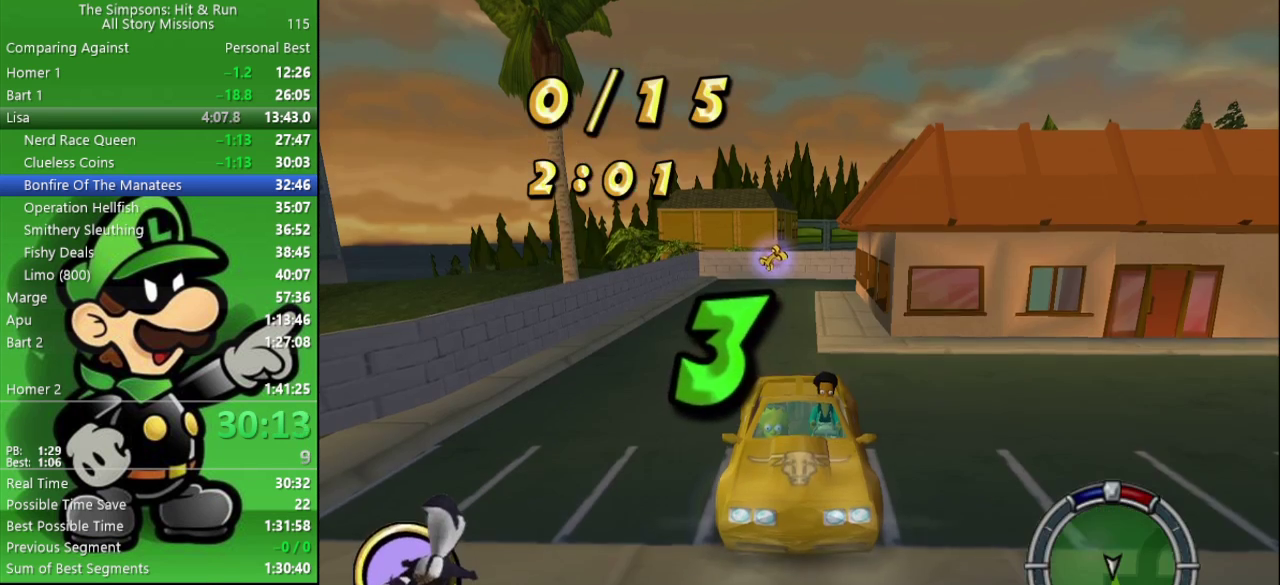
{"buttons": ["TRIANGLE"], "left_stick": "center", "right_stick": "center", "events": []}
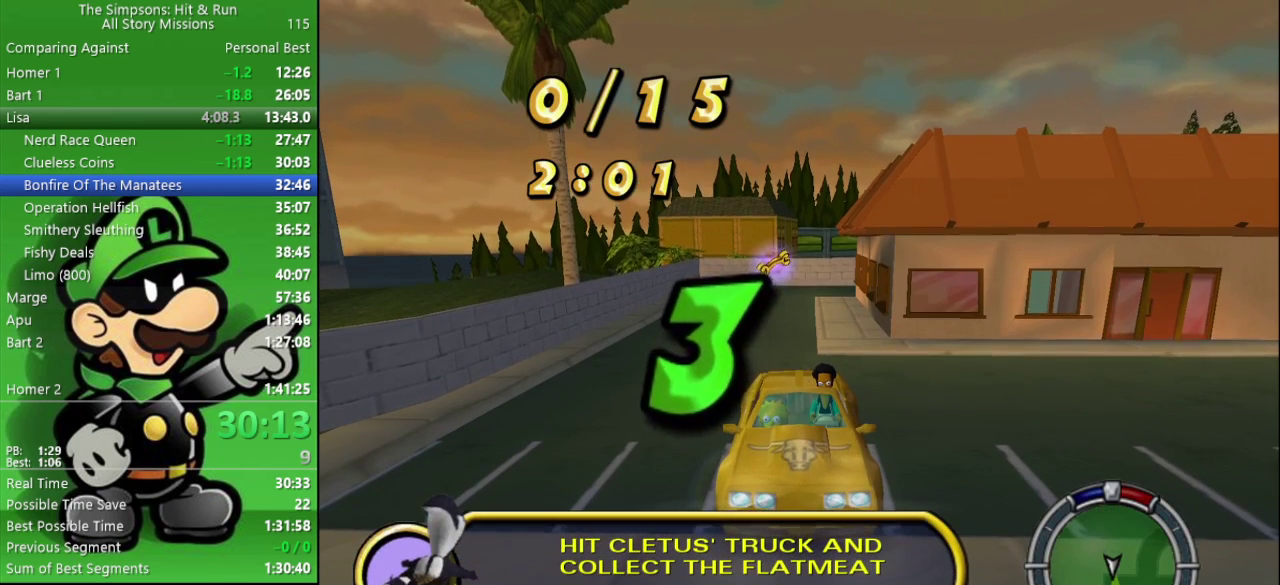
{"buttons": ["TRIANGLE"], "left_stick": "center", "right_stick": "center", "events": []}
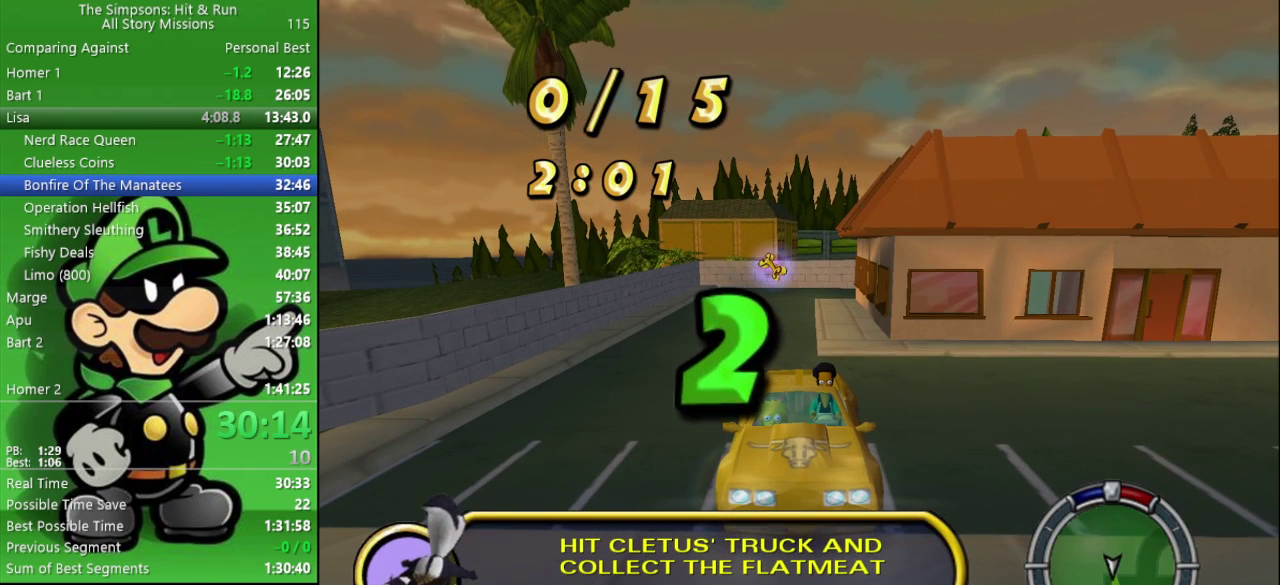
{"buttons": ["TRIANGLE"], "left_stick": "center", "right_stick": "center", "events": []}
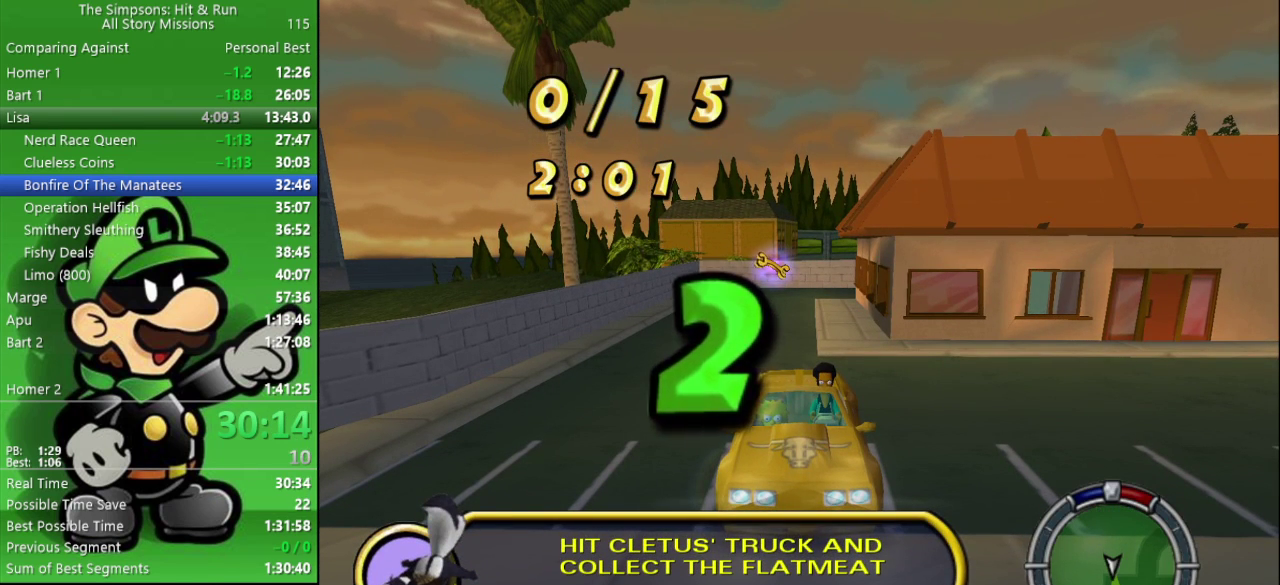
{"buttons": ["TRIANGLE"], "left_stick": "center", "right_stick": "center", "events": []}